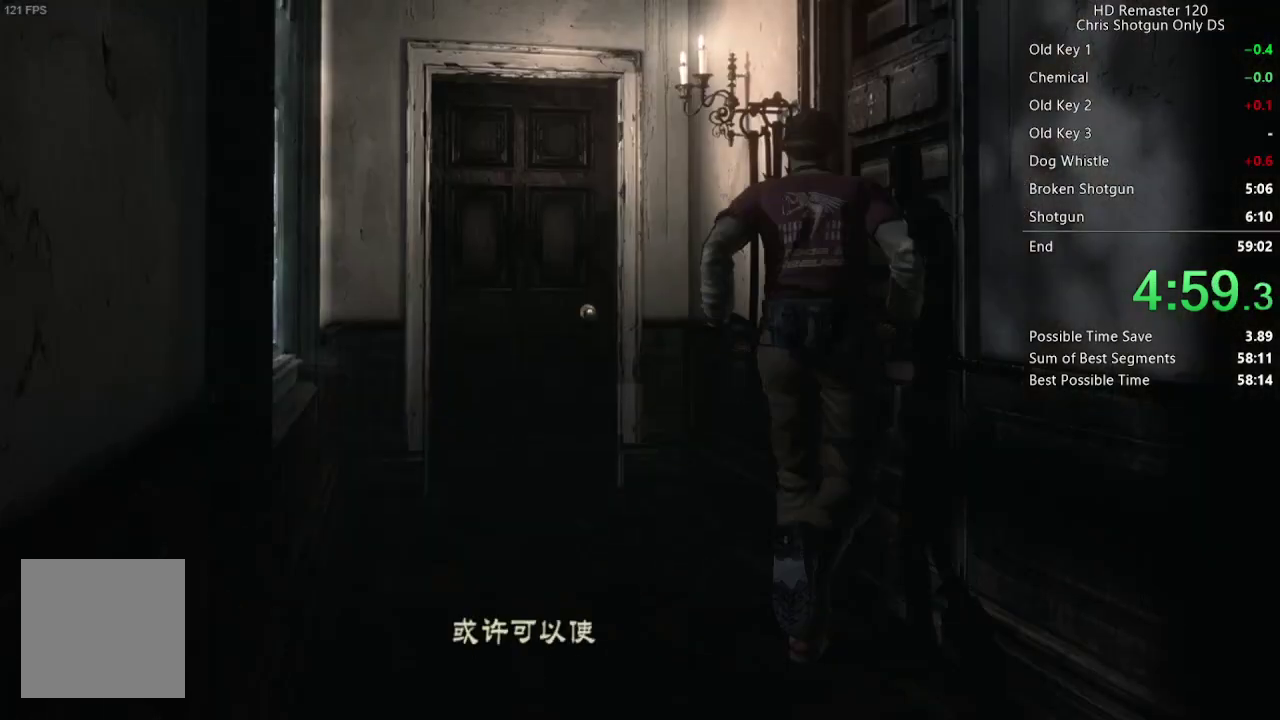
Gameplay with a controller (Xbox layout); each line is a JSON object with the inputs held at the frame after it. "events" lists button and stick changes between this image and that frame as [ms after this image, input, new state], when the widget could be followed in between.
{"buttons": ["A", "DPAD_UP"], "left_stick": "center", "right_stick": "center"}
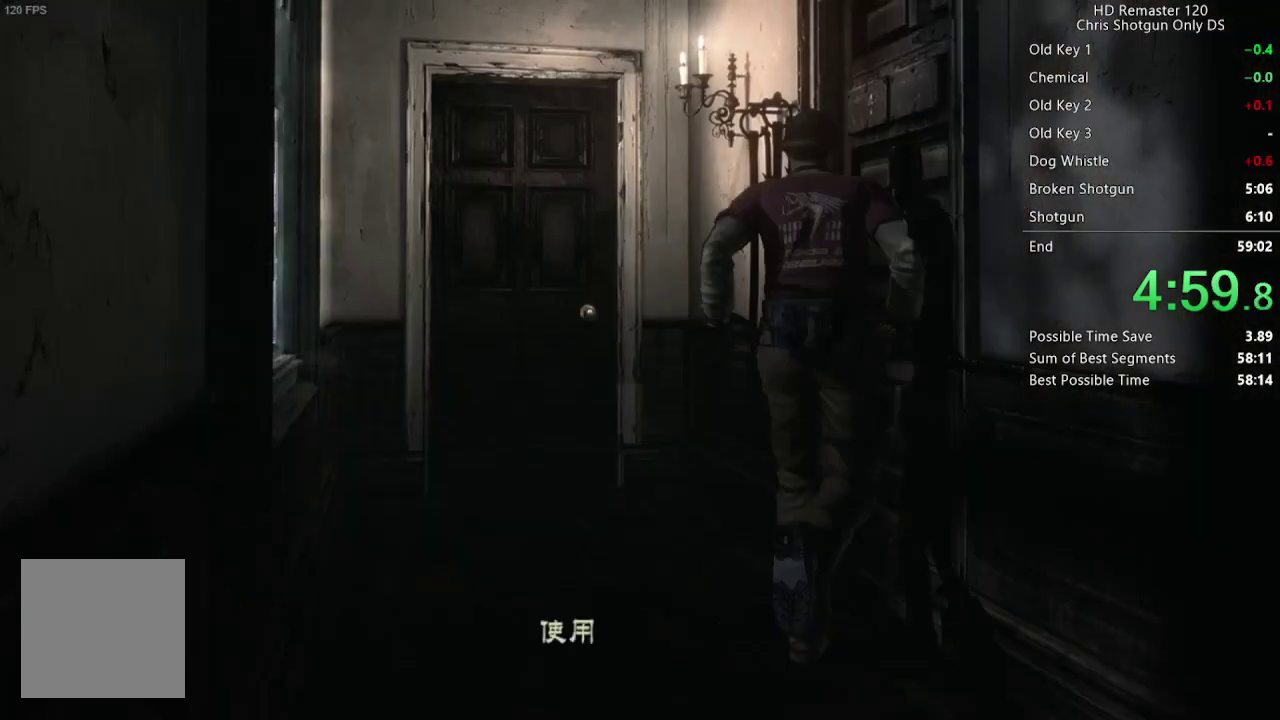
{"buttons": [], "left_stick": "center", "right_stick": "center", "events": [[17, "A", "up"], [83, "A", "down"], [133, "A", "up"], [200, "A", "down"], [250, "A", "up"], [300, "A", "down"], [350, "A", "up"], [383, "A", "down"], [433, "DPAD_UP", "up"], [467, "A", "up"]]}
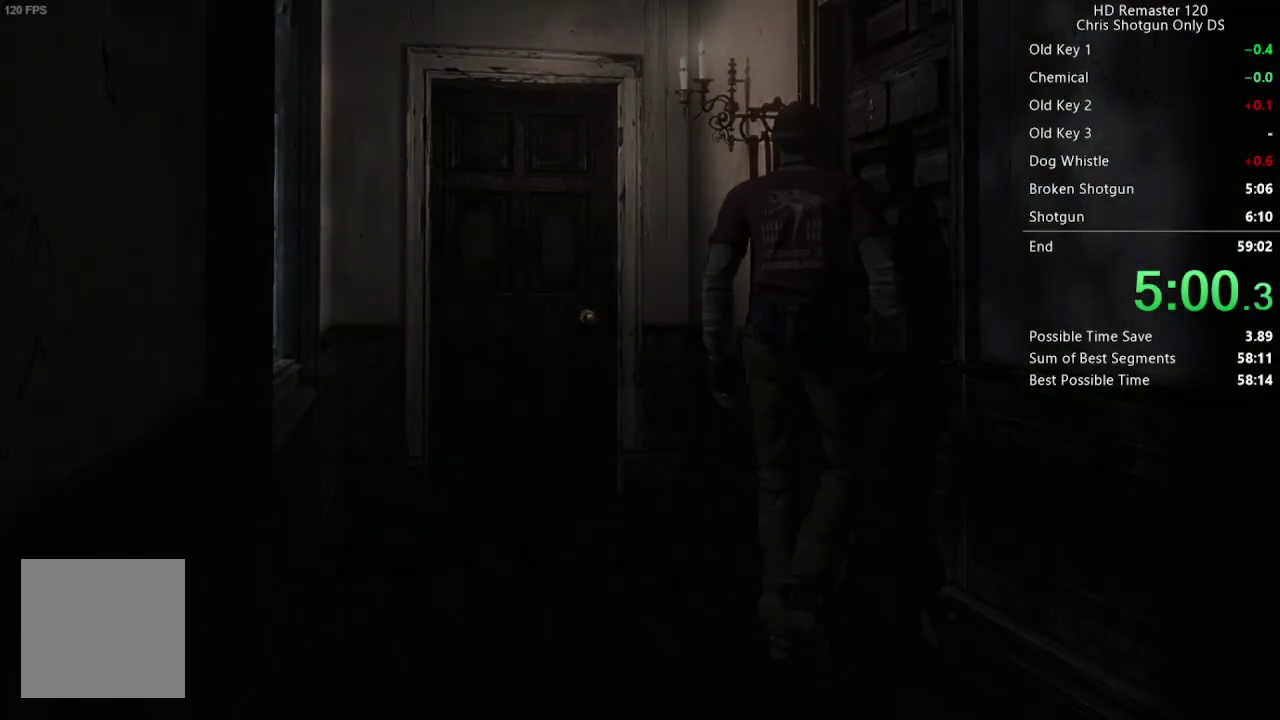
{"buttons": [], "left_stick": "center", "right_stick": "center", "events": [[67, "A", "down"], [183, "A", "up"], [250, "A", "down"], [350, "A", "up"]]}
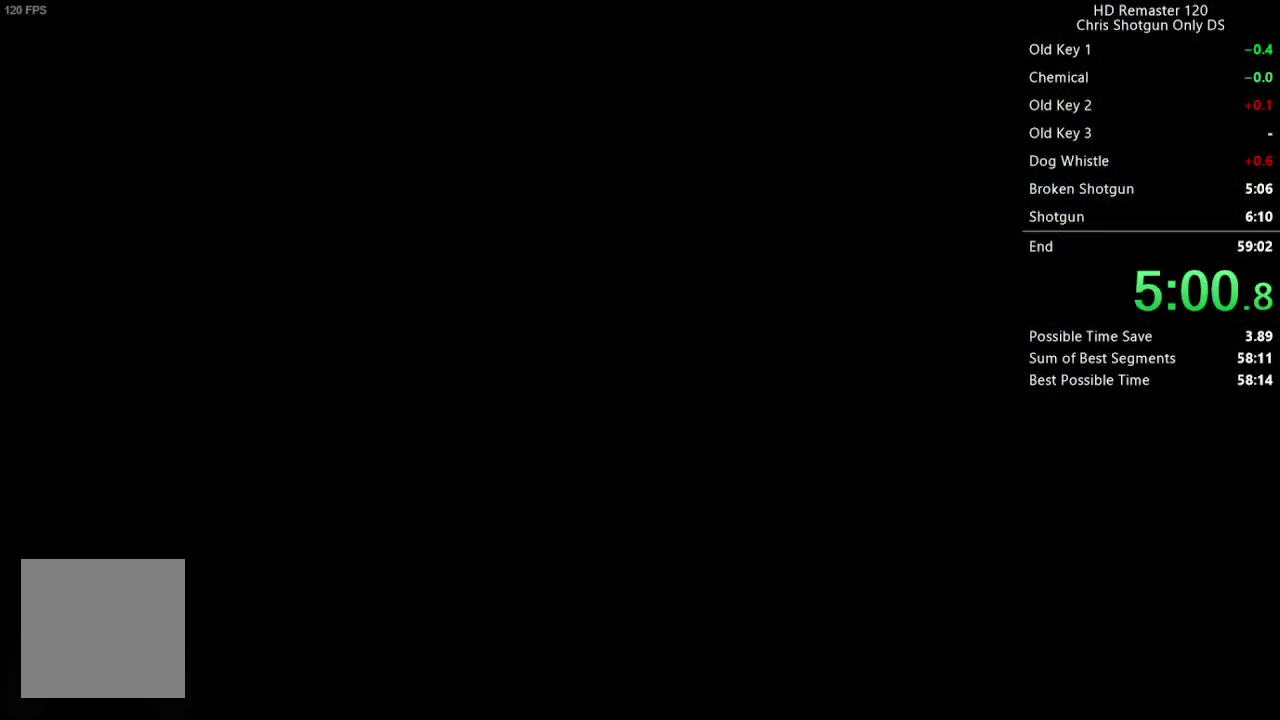
{"buttons": [], "left_stick": "center", "right_stick": "center", "events": []}
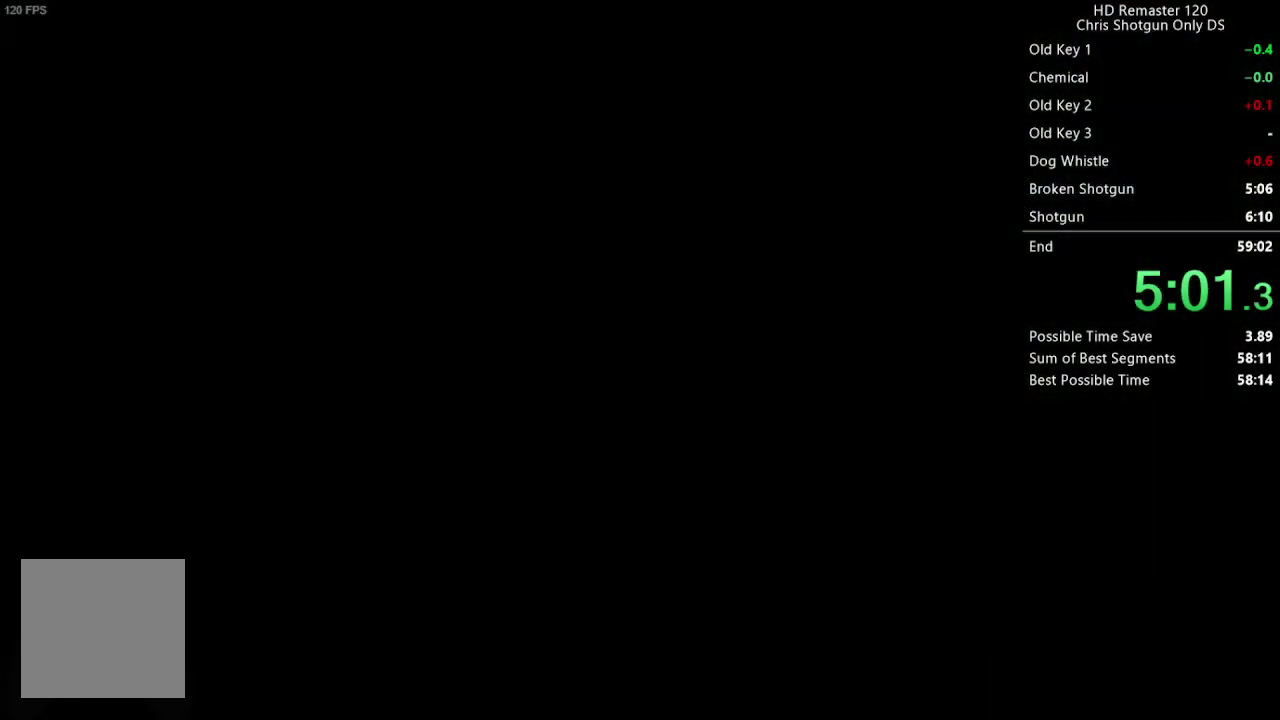
{"buttons": [], "left_stick": "center", "right_stick": "center", "events": []}
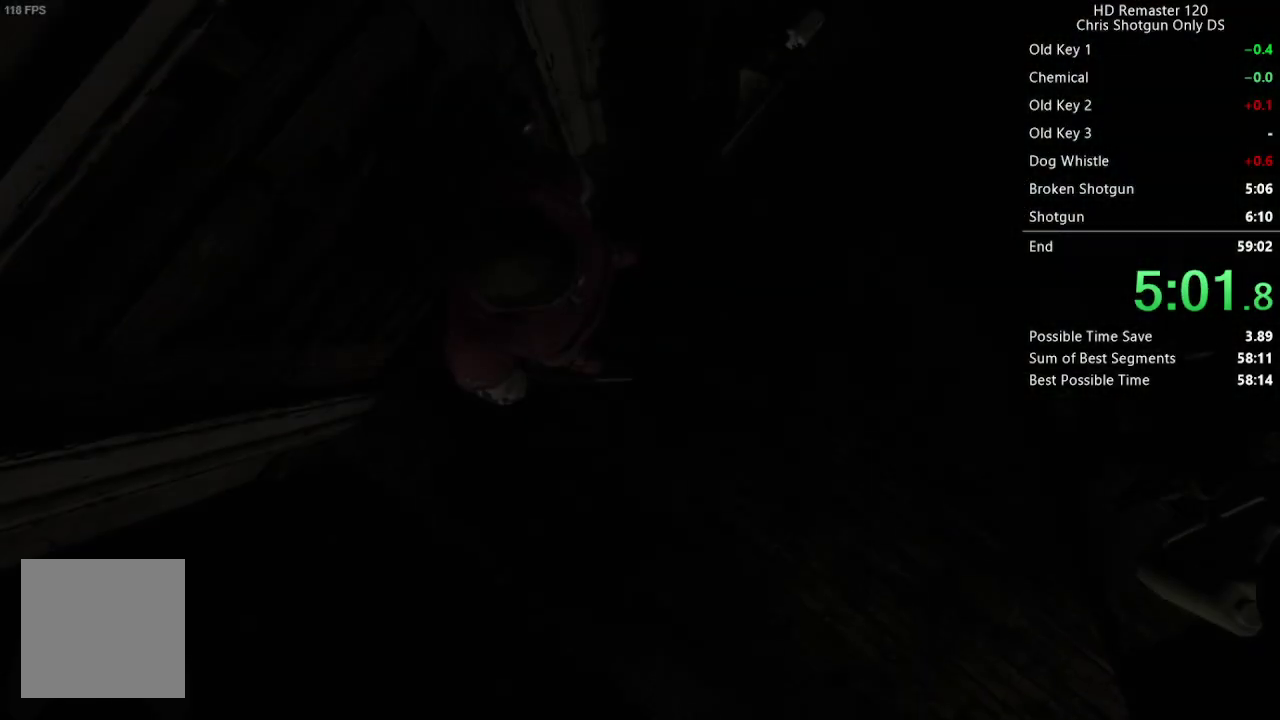
{"buttons": [], "left_stick": "up-right", "right_stick": "center", "events": [[350, "left_stick", "right"], [450, "left_stick", "up-right"]]}
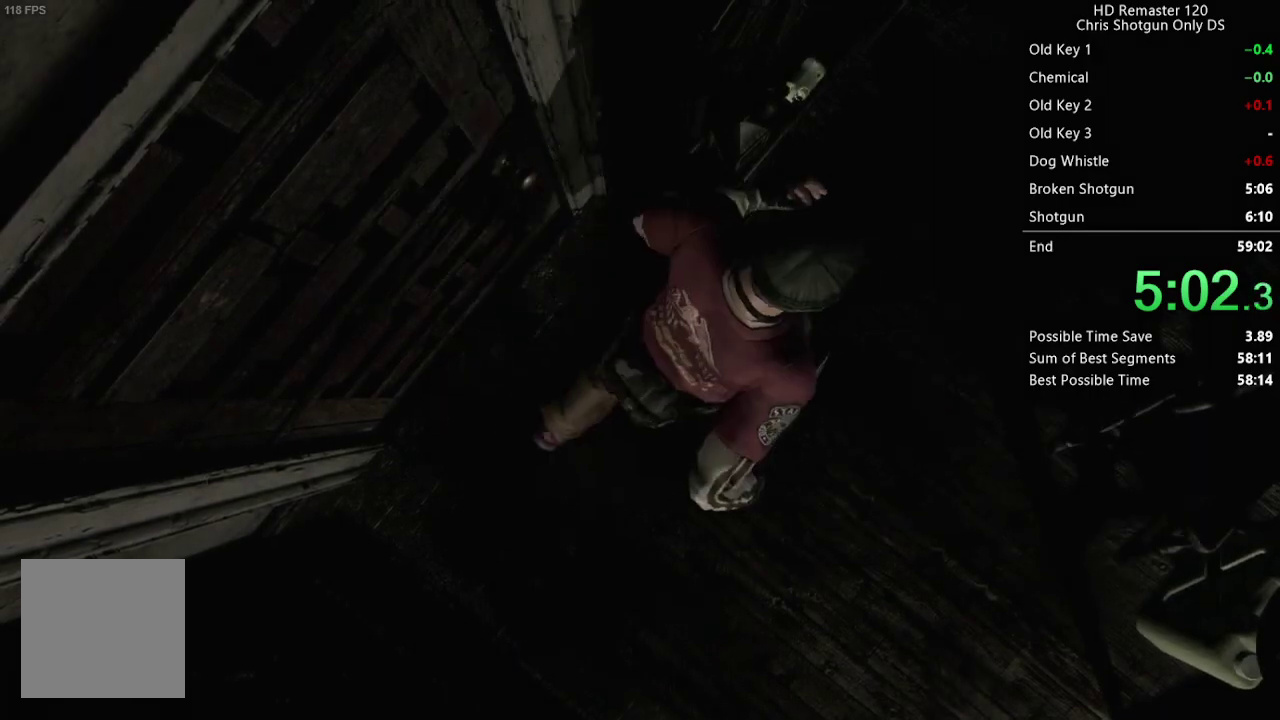
{"buttons": ["A"], "left_stick": "up-left", "right_stick": "center", "events": [[450, "left_stick", "up-left"], [483, "A", "down"]]}
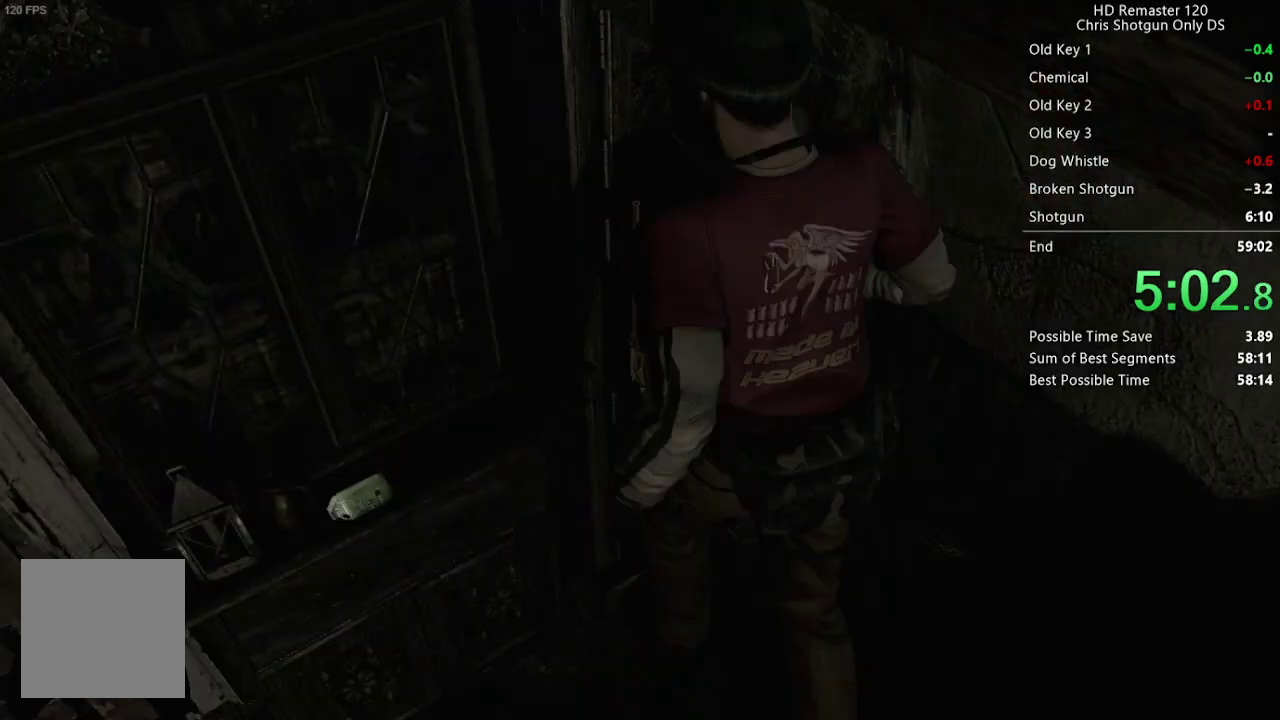
{"buttons": [], "left_stick": "center", "right_stick": "center", "events": [[67, "A", "up"], [133, "A", "down"], [317, "A", "up"], [317, "left_stick", "center"], [400, "A", "down"], [467, "A", "up"]]}
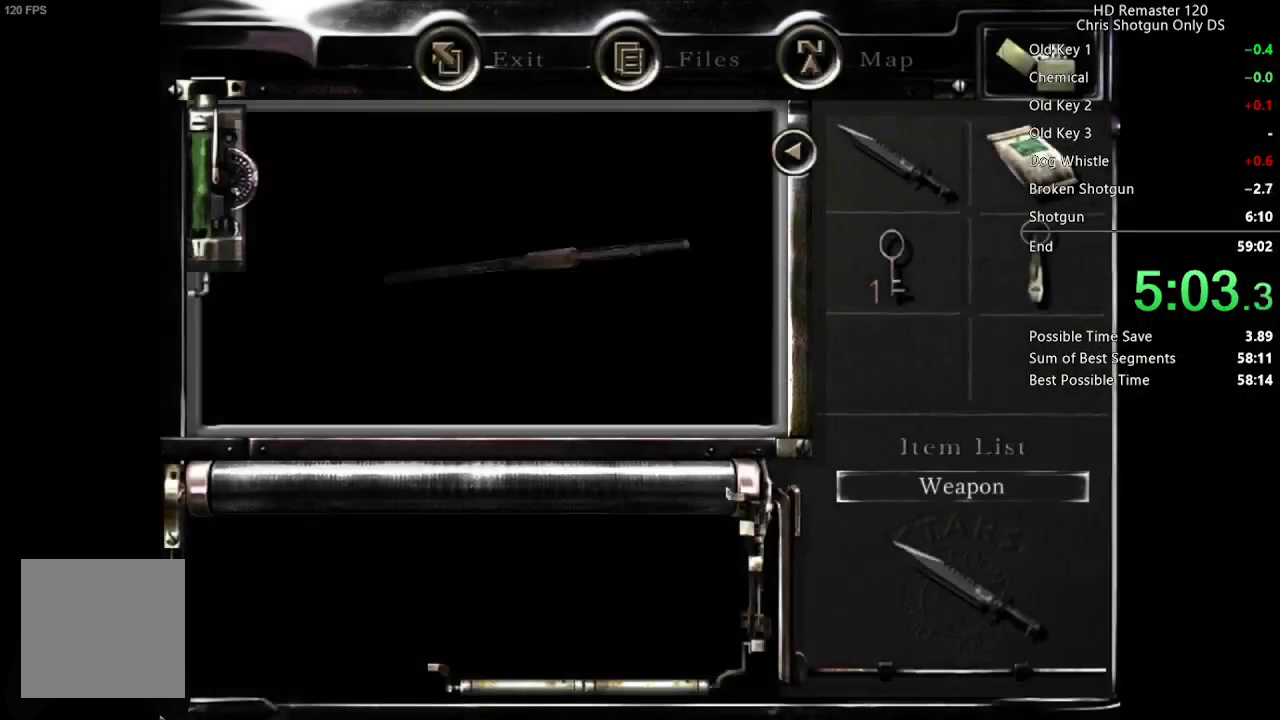
{"buttons": [], "left_stick": "center", "right_stick": "center", "events": [[117, "A", "down"], [183, "A", "up"], [233, "A", "down"], [300, "A", "up"]]}
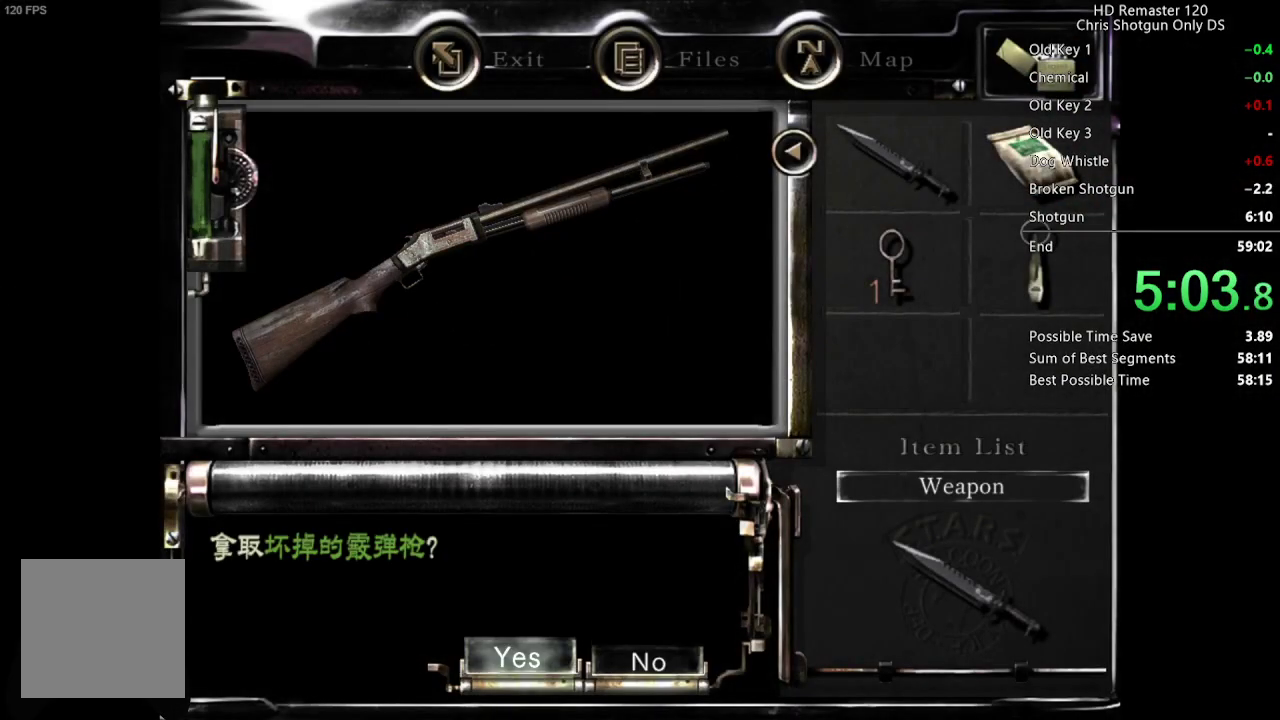
{"buttons": ["A"], "left_stick": "down-left", "right_stick": "center", "events": [[67, "A", "down"], [367, "left_stick", "down-left"]]}
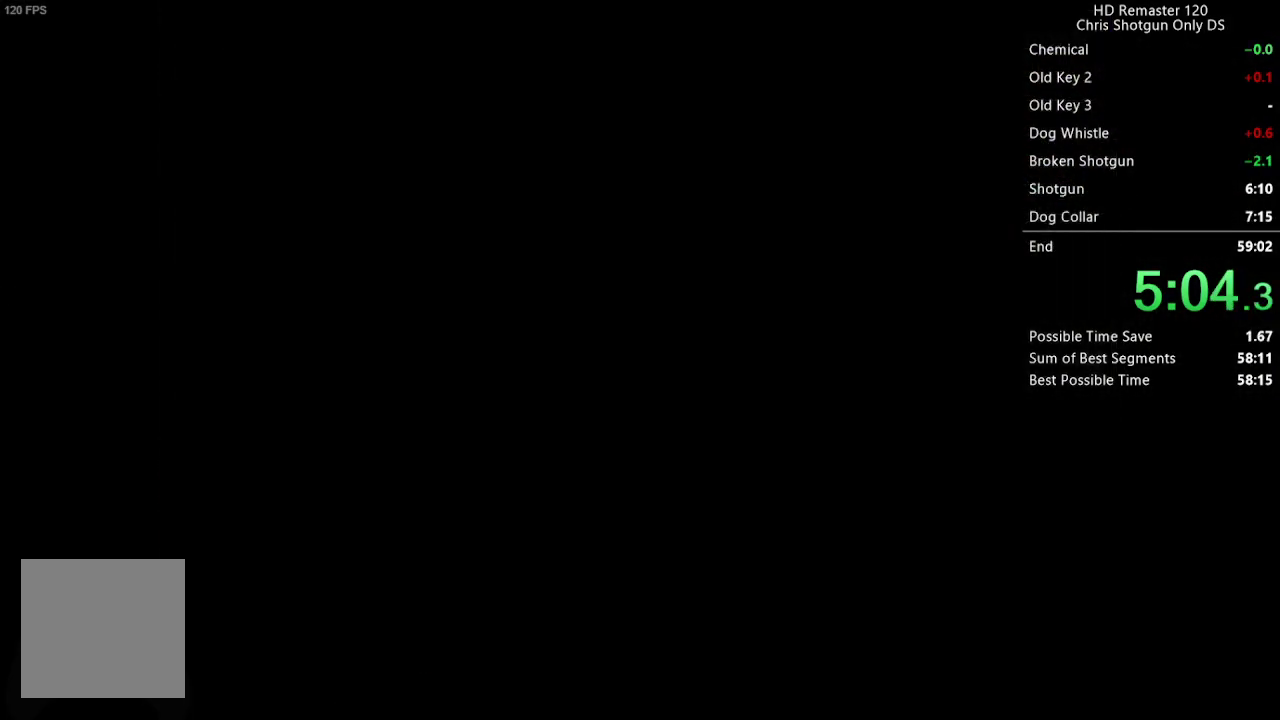
{"buttons": ["A"], "left_stick": "down-left", "right_stick": "center", "events": []}
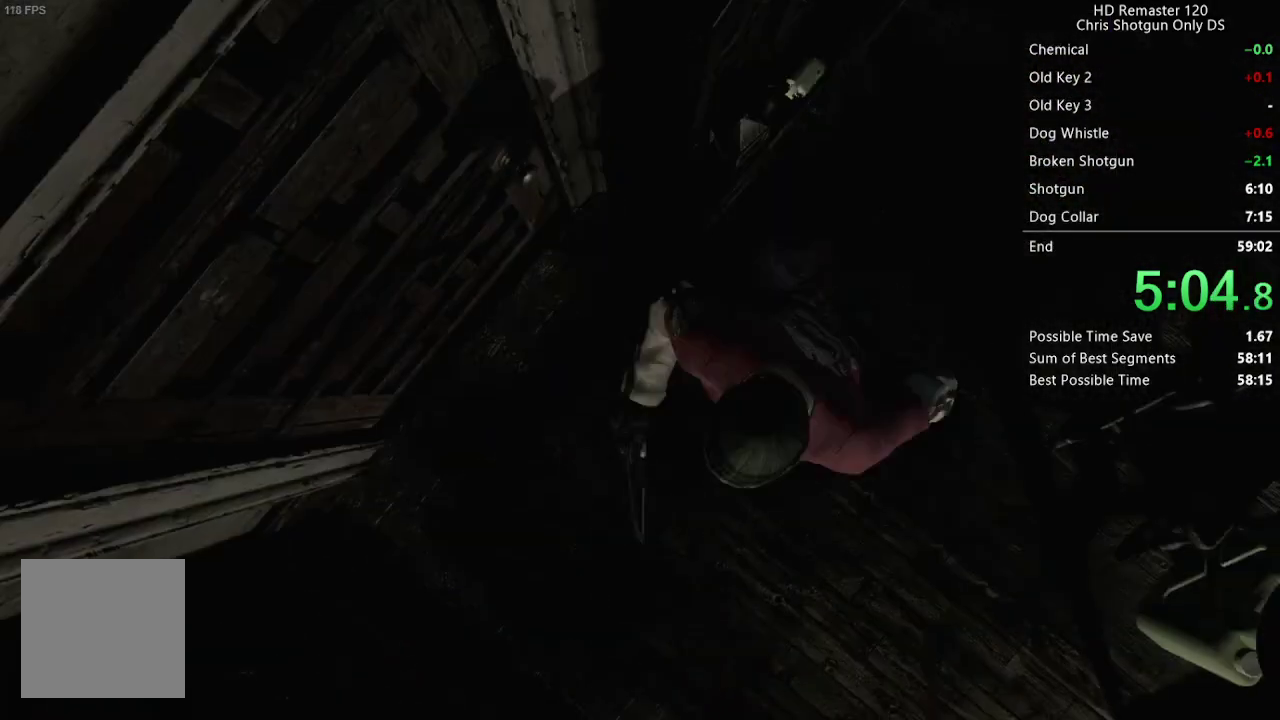
{"buttons": [], "left_stick": "center", "right_stick": "center", "events": [[17, "left_stick", "left"], [67, "left_stick", "up-left"], [400, "A", "up"], [417, "left_stick", "center"]]}
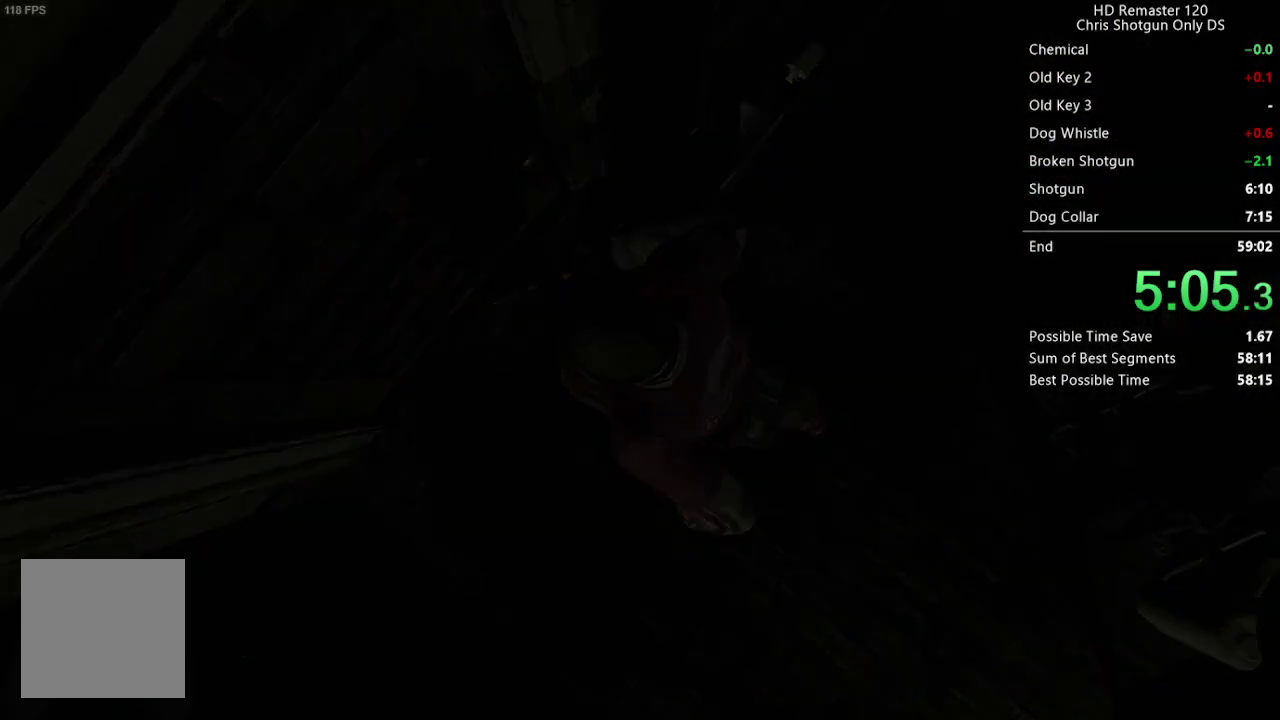
{"buttons": [], "left_stick": "center", "right_stick": "center", "events": []}
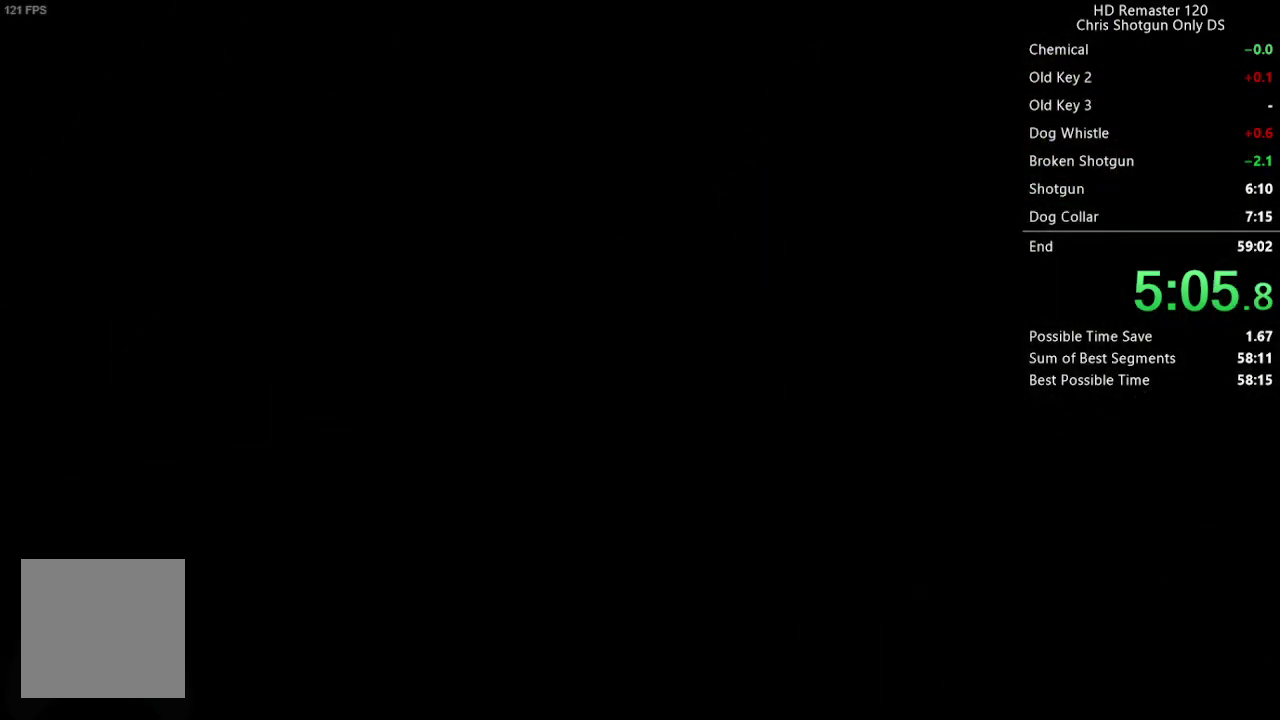
{"buttons": [], "left_stick": "center", "right_stick": "center", "events": []}
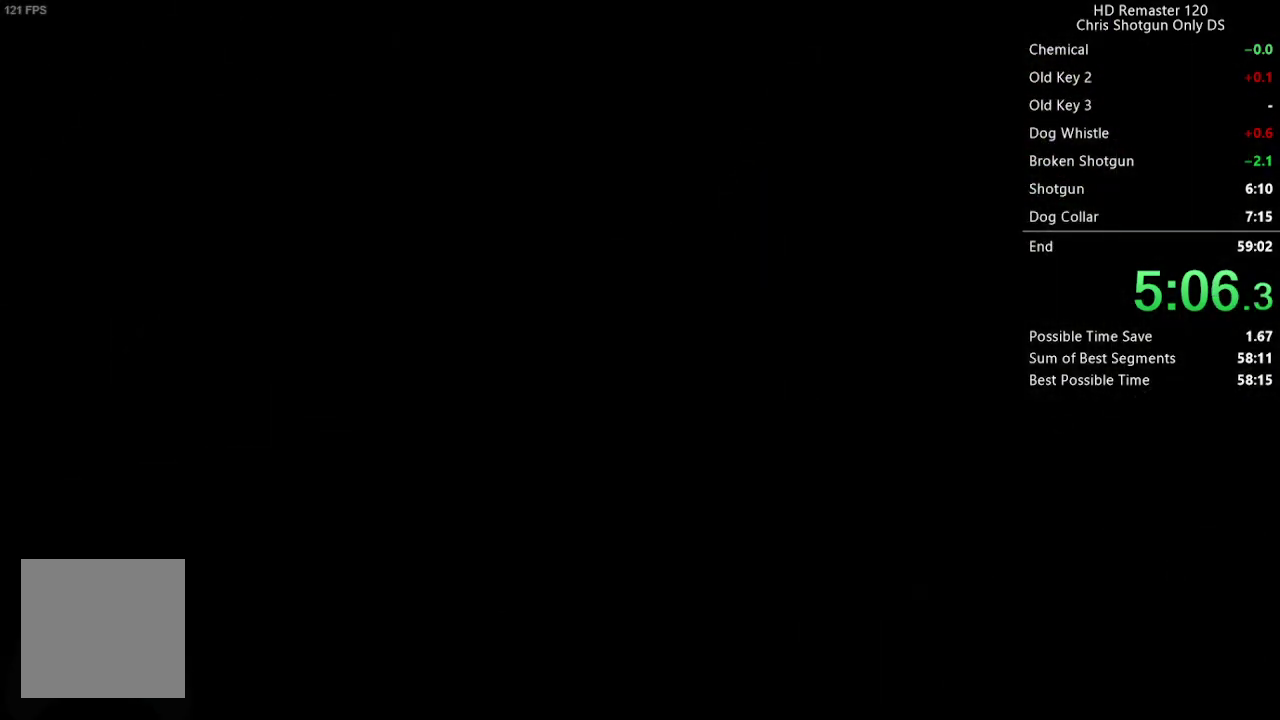
{"buttons": [], "left_stick": "center", "right_stick": "center", "events": []}
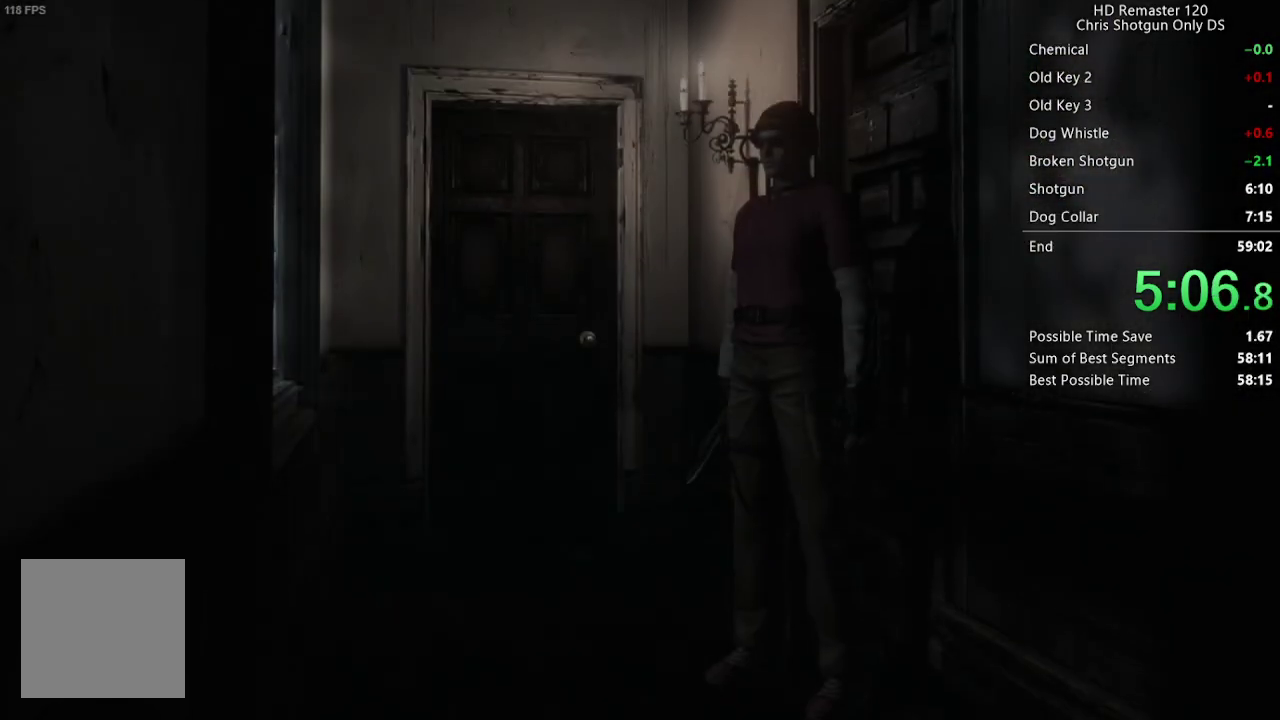
{"buttons": [], "left_stick": "down-right", "right_stick": "center", "events": [[133, "left_stick", "down-right"]]}
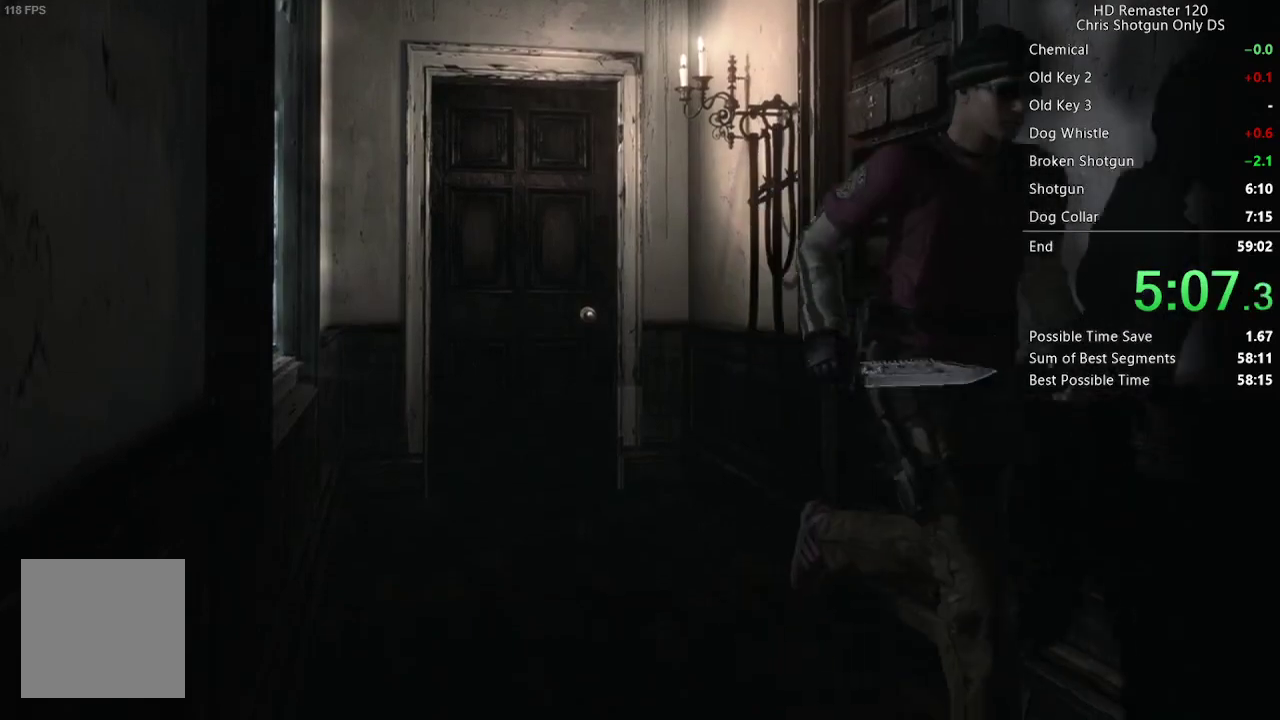
{"buttons": [], "left_stick": "down-right", "right_stick": "center", "events": []}
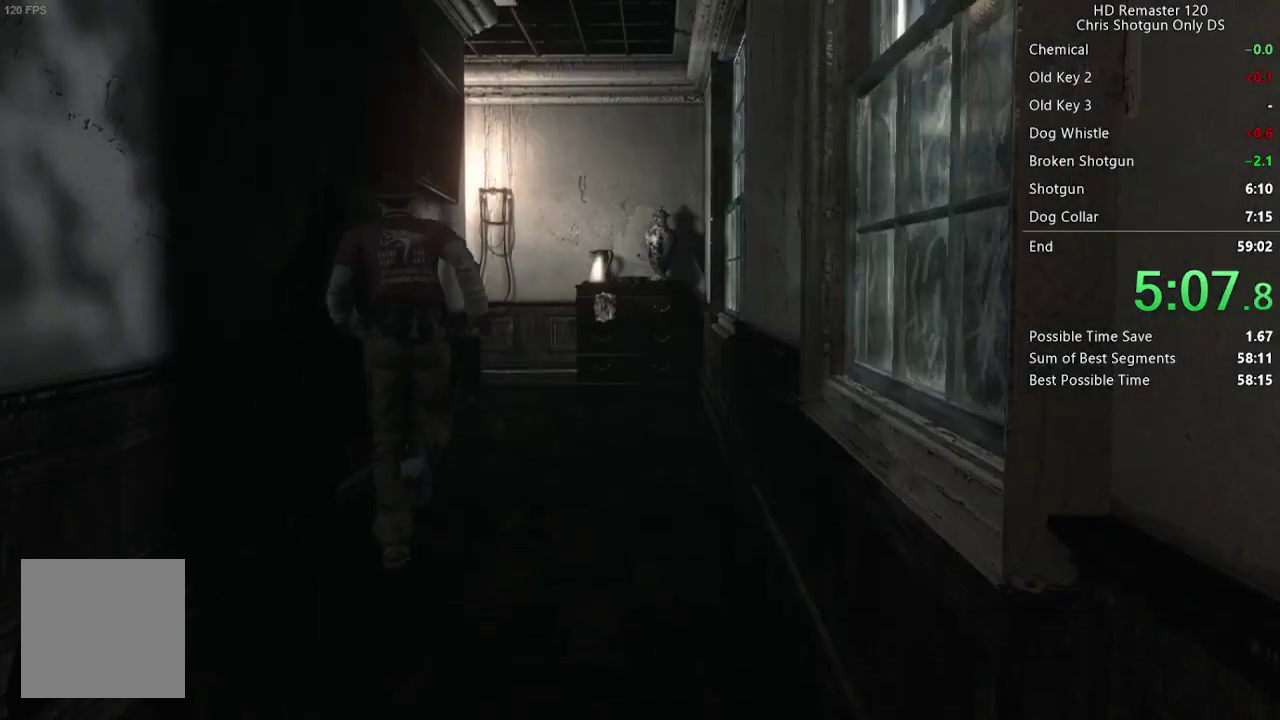
{"buttons": [], "left_stick": "down-right", "right_stick": "center", "events": []}
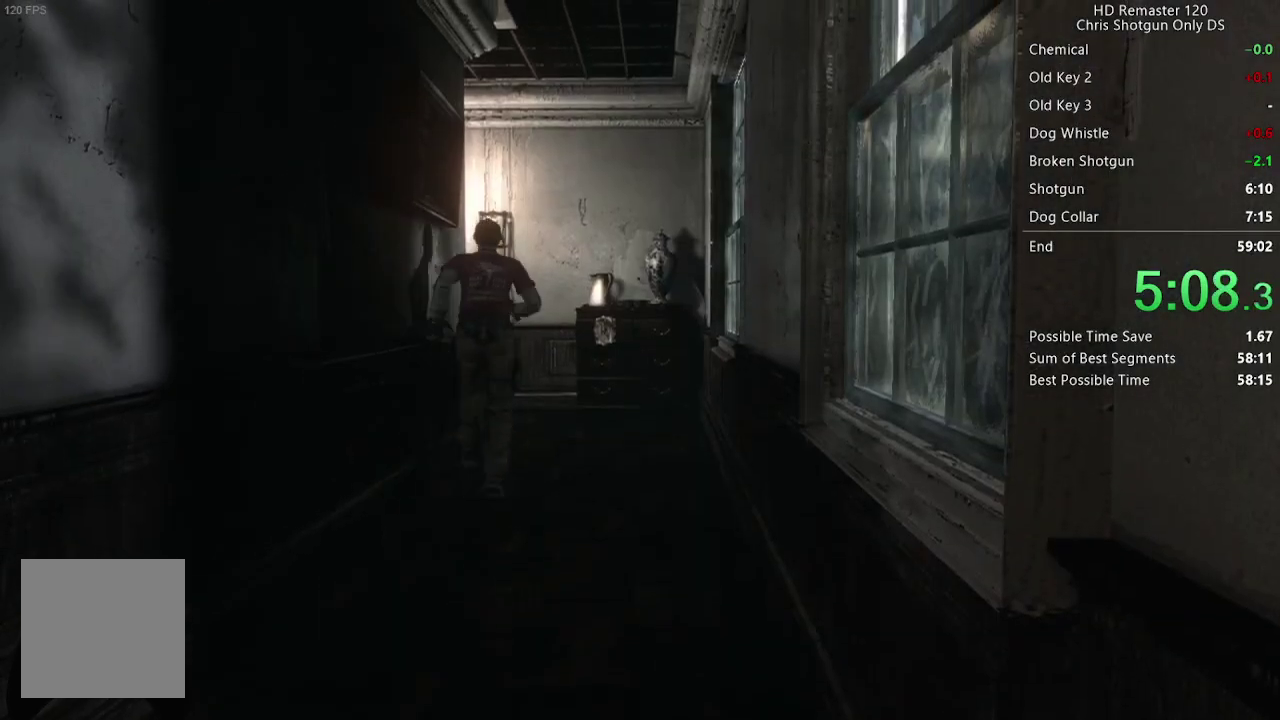
{"buttons": [], "left_stick": "down-right", "right_stick": "center", "events": []}
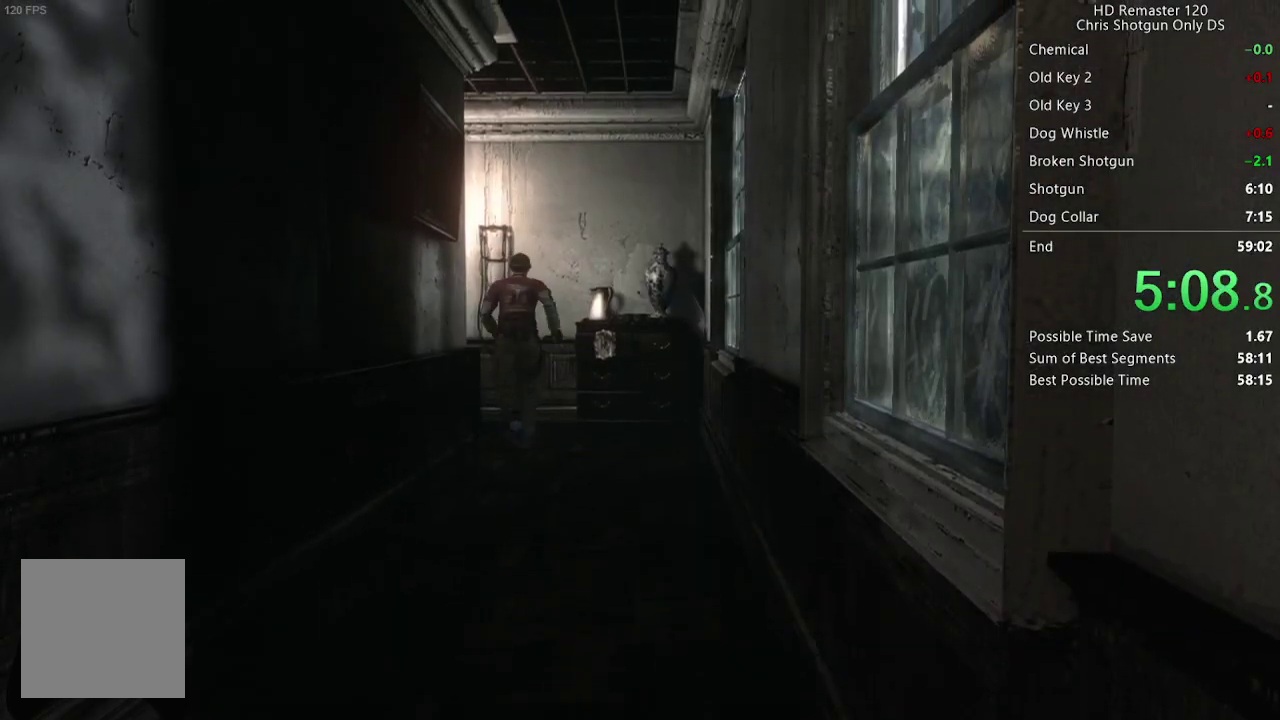
{"buttons": [], "left_stick": "up-right", "right_stick": "center", "events": [[133, "left_stick", "up-right"], [250, "left_stick", "up"], [433, "left_stick", "up-right"]]}
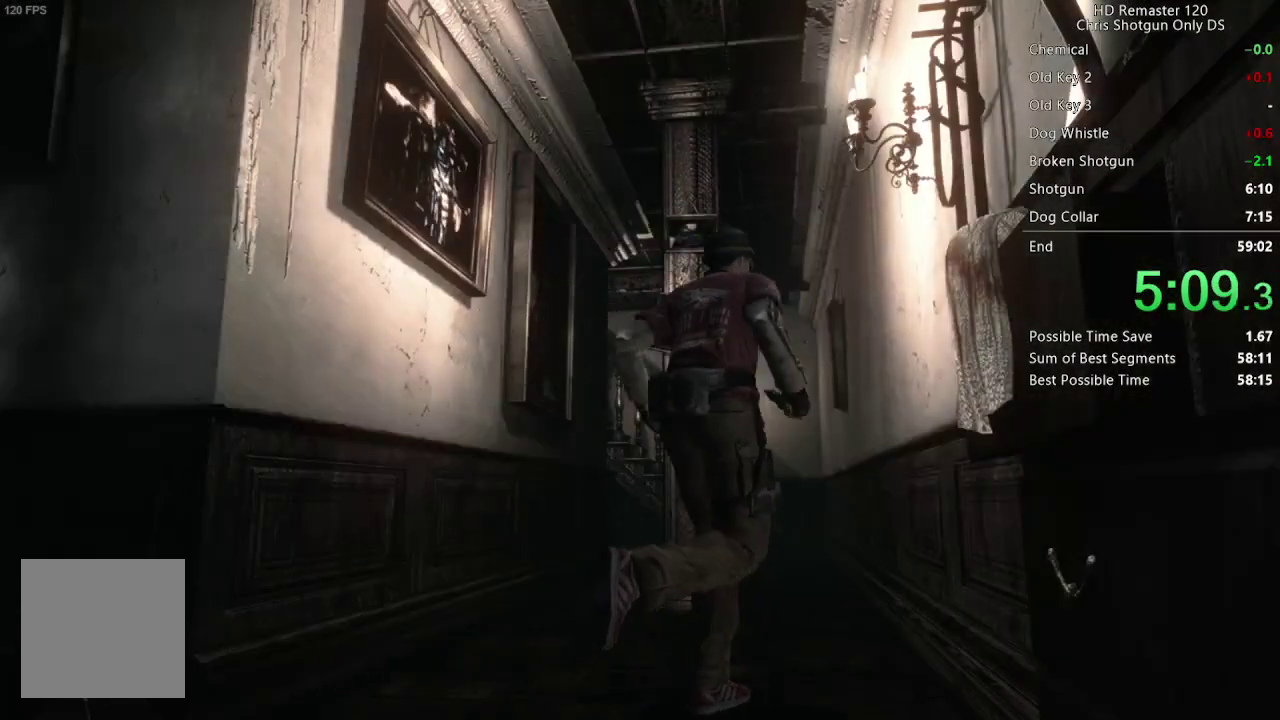
{"buttons": [], "left_stick": "up", "right_stick": "center", "events": [[233, "left_stick", "up"]]}
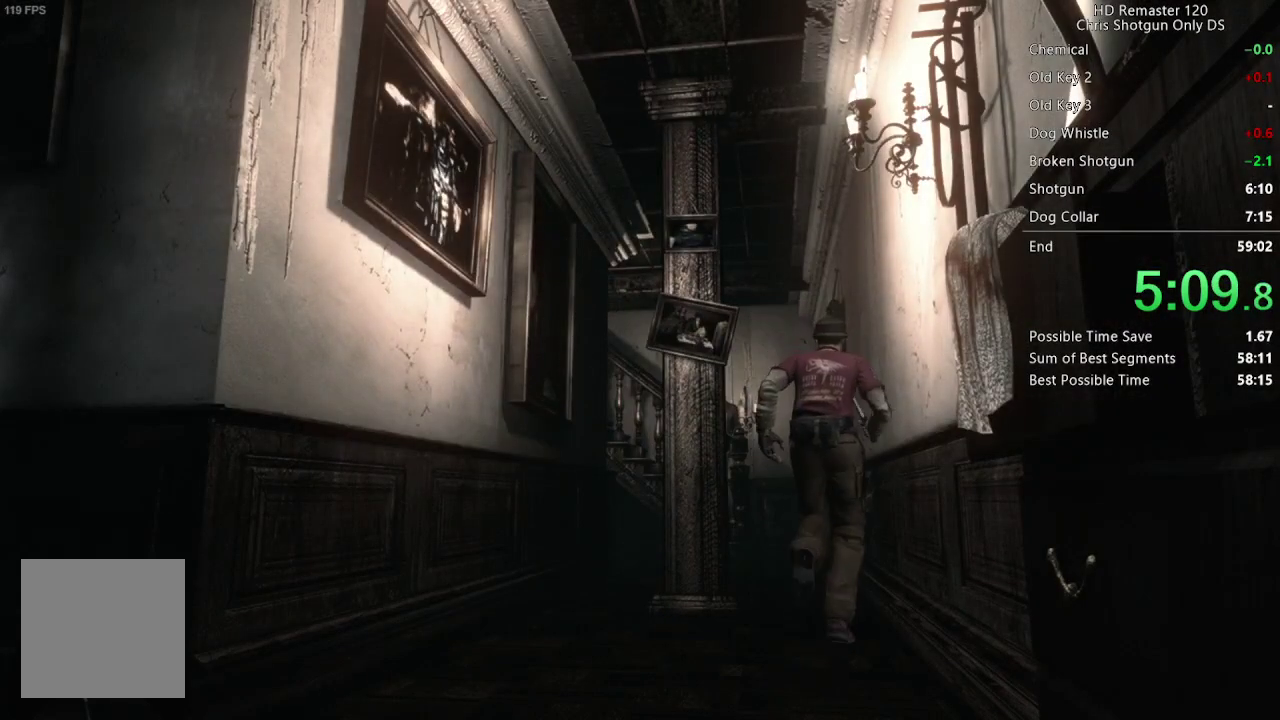
{"buttons": [], "left_stick": "up", "right_stick": "center", "events": []}
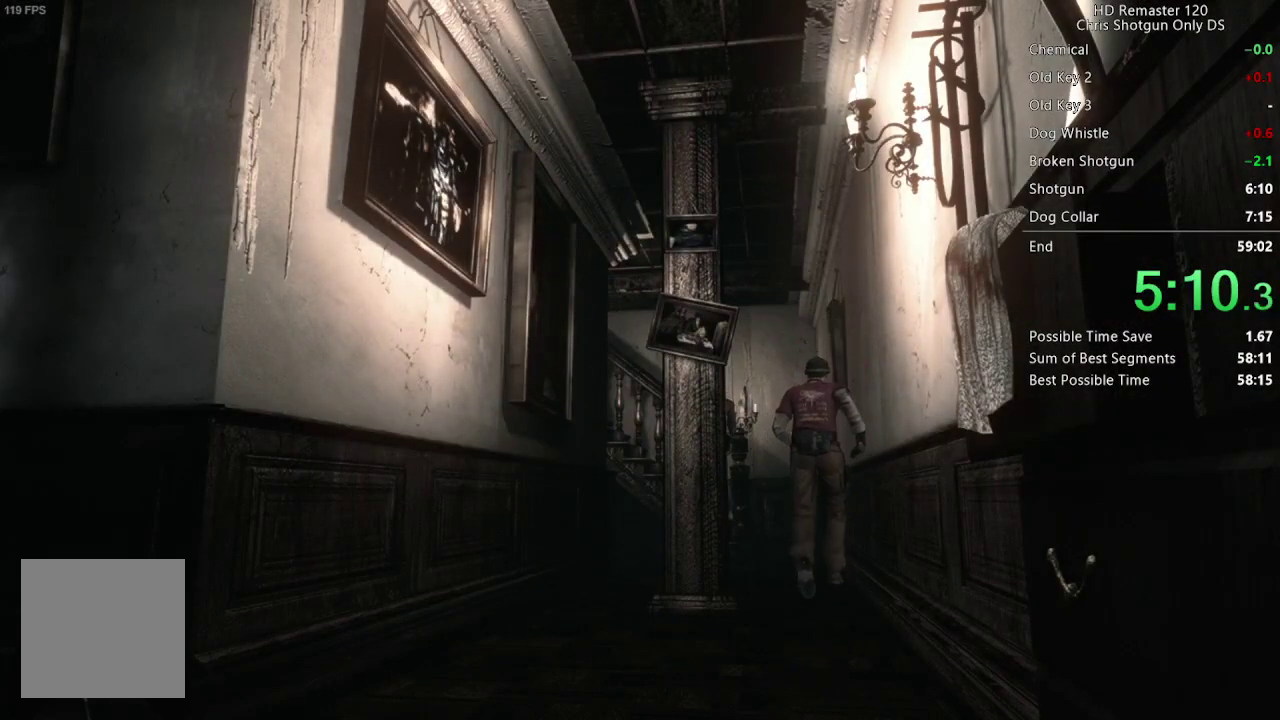
{"buttons": [], "left_stick": "up", "right_stick": "center", "events": []}
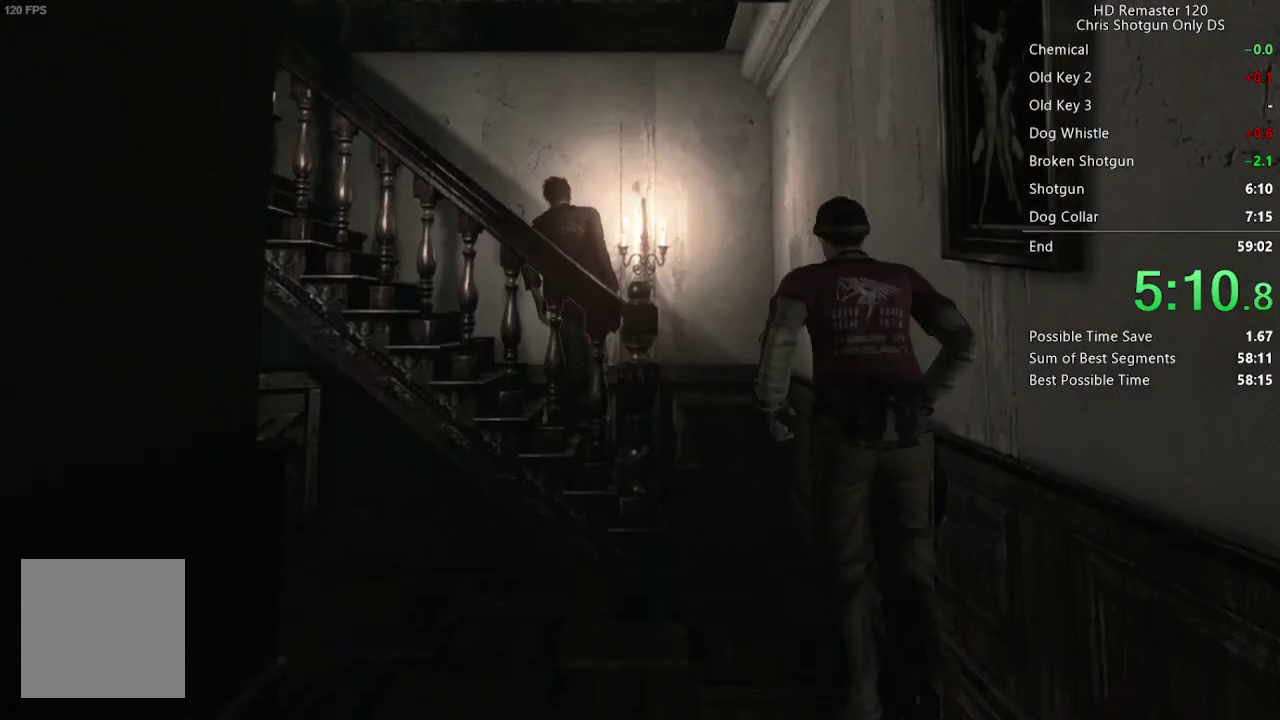
{"buttons": [], "left_stick": "up", "right_stick": "center", "events": []}
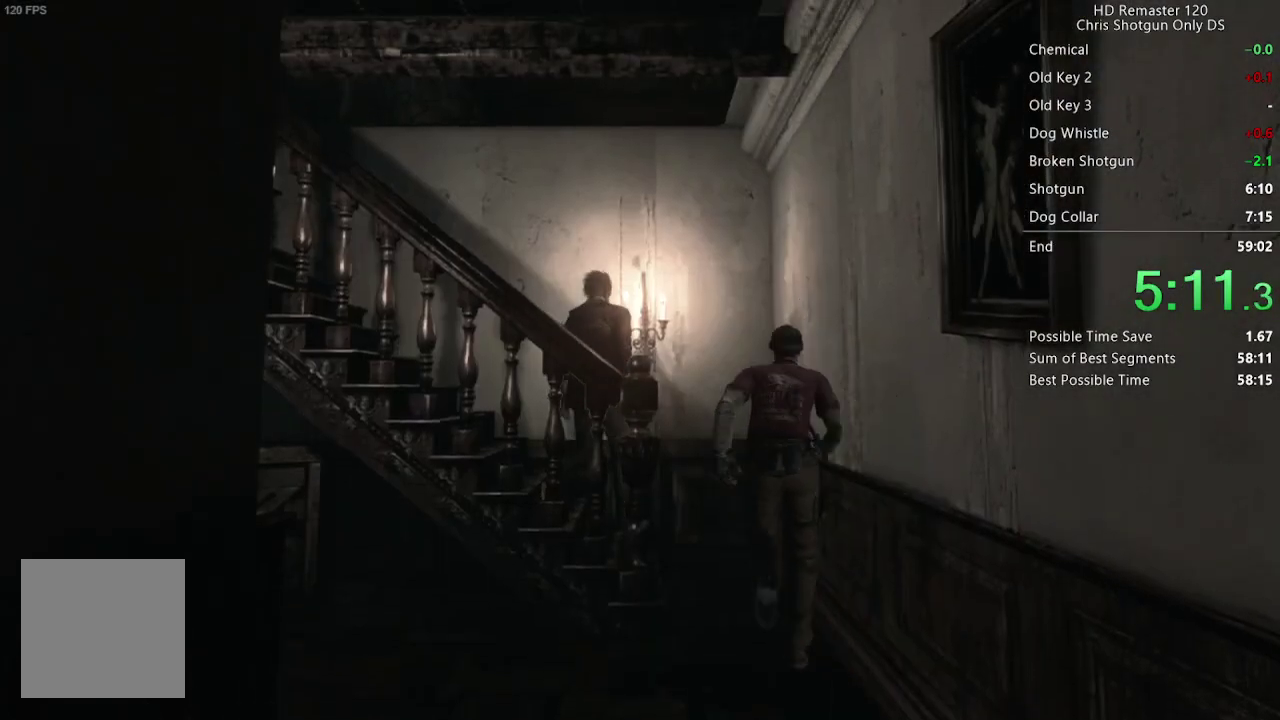
{"buttons": [], "left_stick": "down", "right_stick": "center", "events": [[217, "left_stick", "up-left"], [467, "left_stick", "down"]]}
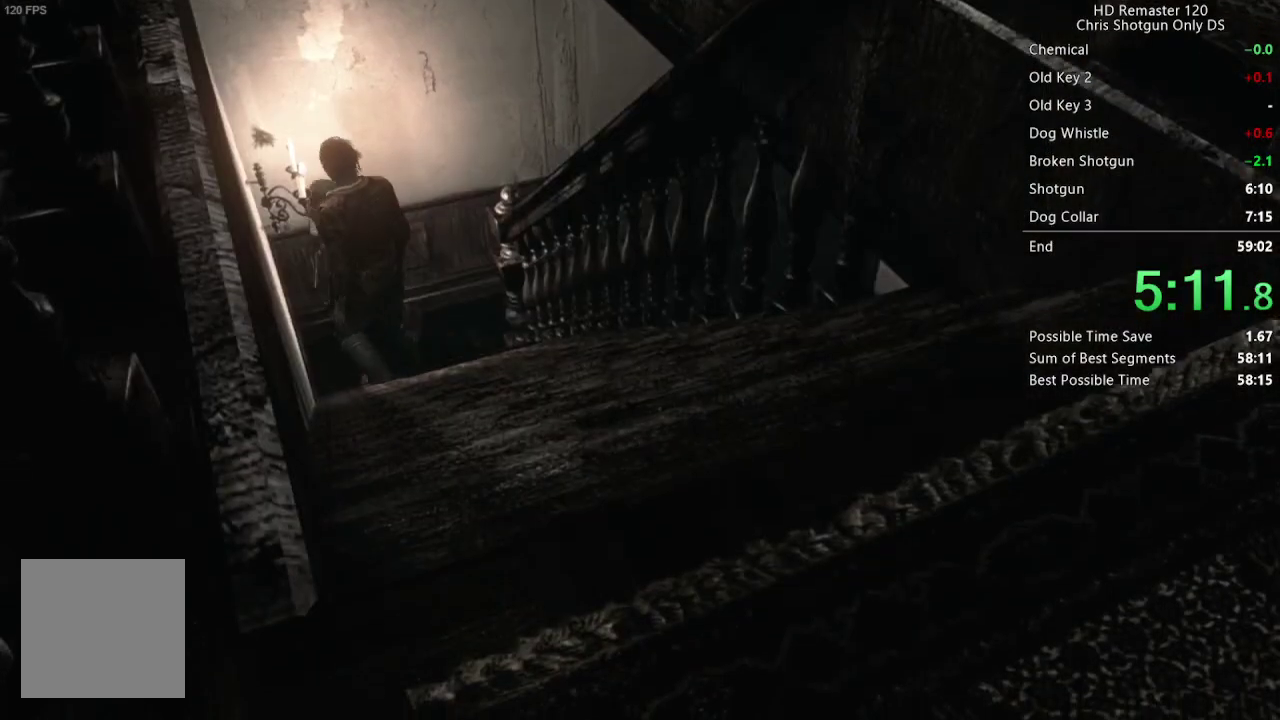
{"buttons": ["DPAD_UP"], "left_stick": "center", "right_stick": "right", "events": [[83, "left_stick", "down-right"], [183, "right_stick", "up"], [217, "DPAD_UP", "down"], [233, "left_stick", "center"], [467, "right_stick", "right"]]}